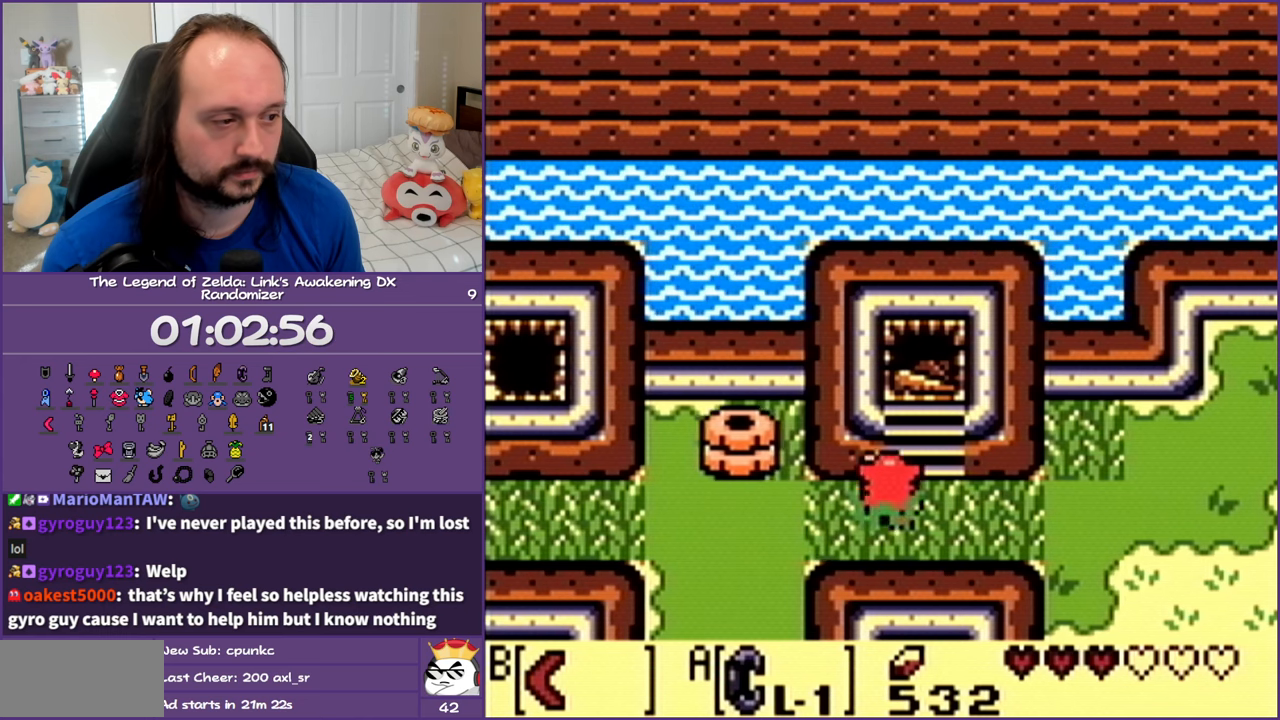
Gameplay with a controller (Nintendo layout); each line is a JSON object with the inputs held at the frame after it. "events" lists button and stick changes between this image and that frame as [ms after this image, input, new state], when the widget could be followed in between. Not read: L3 R3.
{"buttons": ["B", "DPAD_UP", "DPAD_LEFT"], "events": [[83, "DPAD_UP", "up"], [117, "B", "up"], [133, "DPAD_DOWN", "down"], [133, "DPAD_LEFT", "up"], [250, "DPAD_DOWN", "up"], [283, "DPAD_LEFT", "down"], [417, "B", "down"], [450, "DPAD_UP", "down"]]}
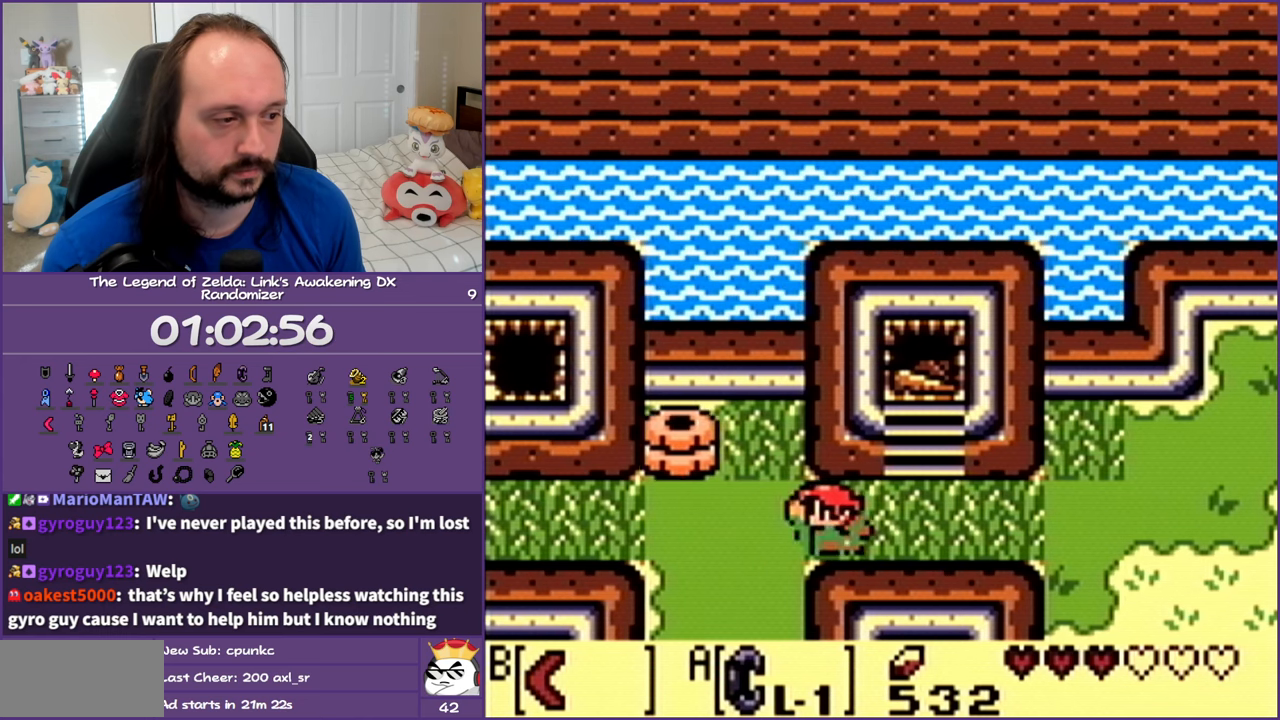
{"buttons": ["DPAD_RIGHT"], "events": [[133, "DPAD_UP", "up"], [167, "B", "up"], [250, "DPAD_LEFT", "up"], [383, "DPAD_RIGHT", "down"], [400, "DPAD_DOWN", "down"], [467, "DPAD_DOWN", "up"]]}
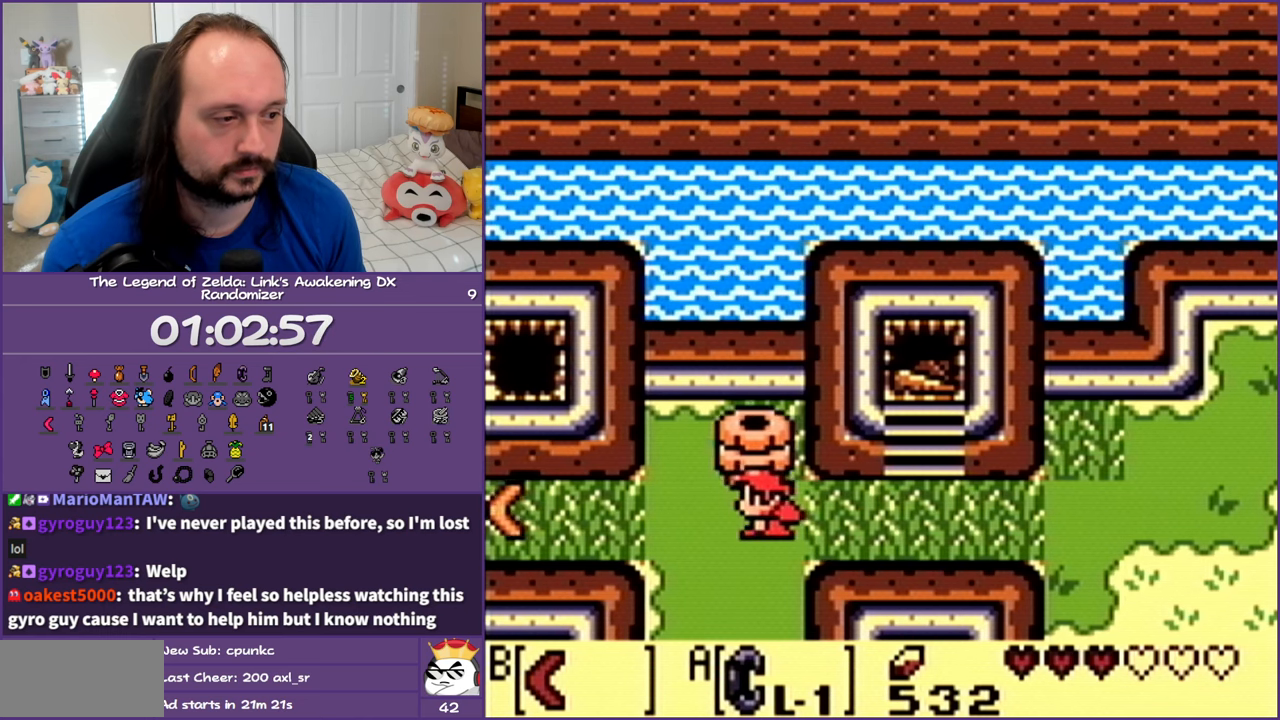
{"buttons": ["DPAD_RIGHT"], "events": []}
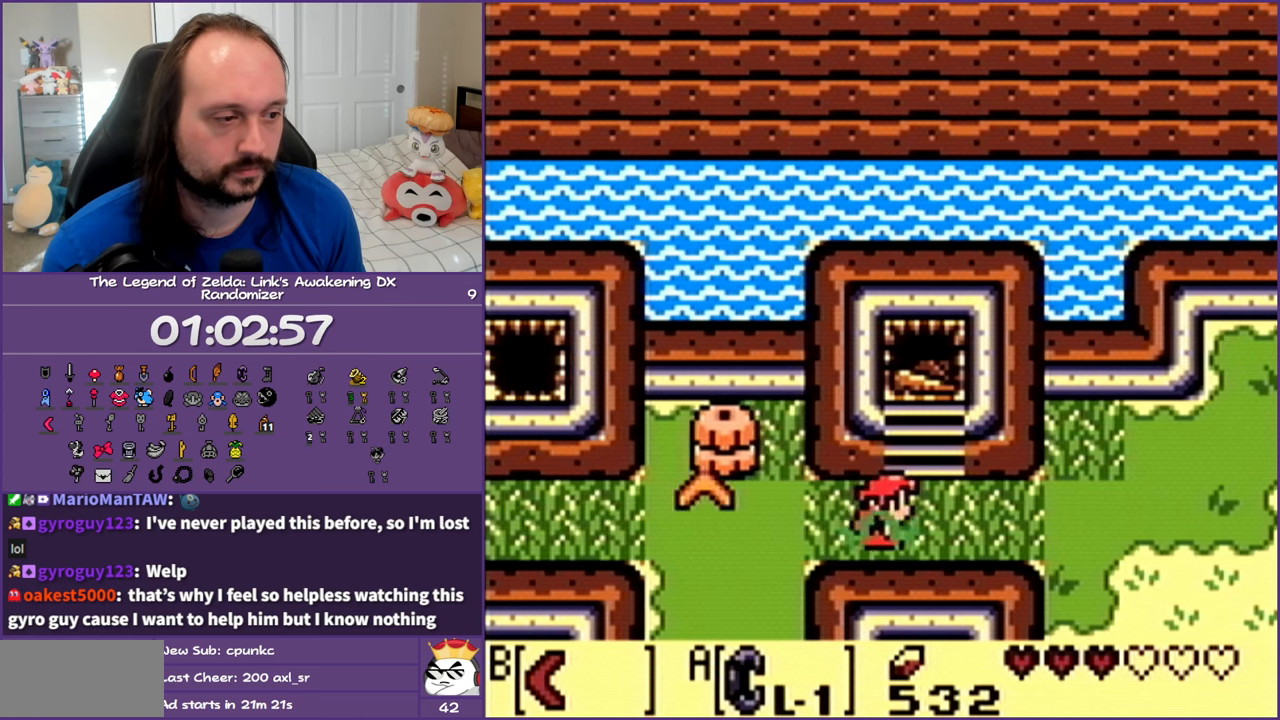
{"buttons": ["DPAD_RIGHT"], "events": []}
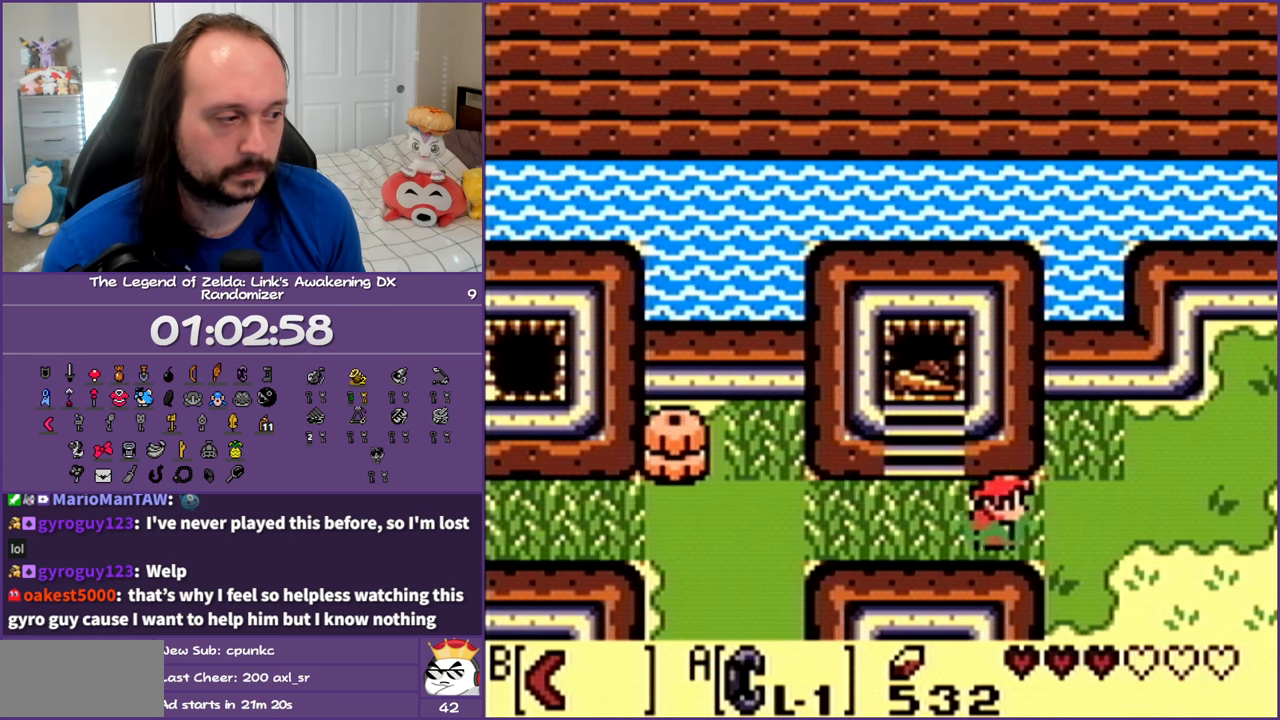
{"buttons": ["DPAD_RIGHT"], "events": []}
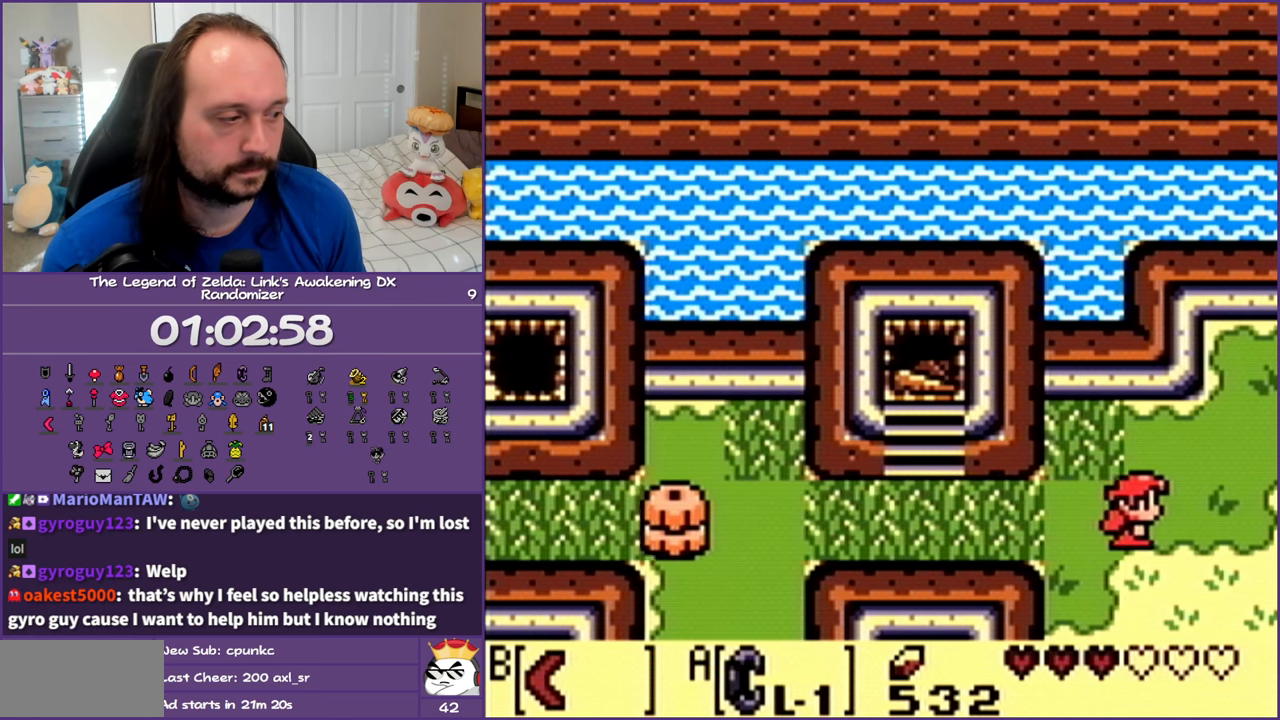
{"buttons": ["DPAD_RIGHT"], "events": []}
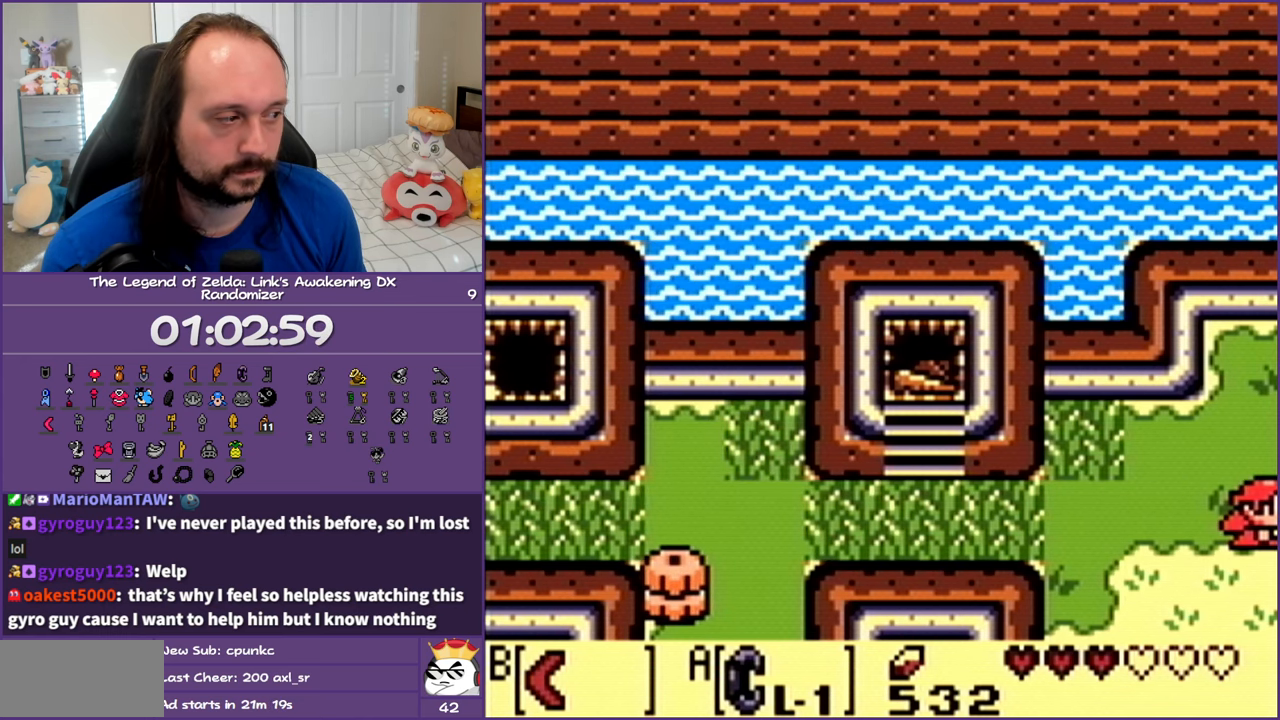
{"buttons": ["DPAD_RIGHT"], "events": []}
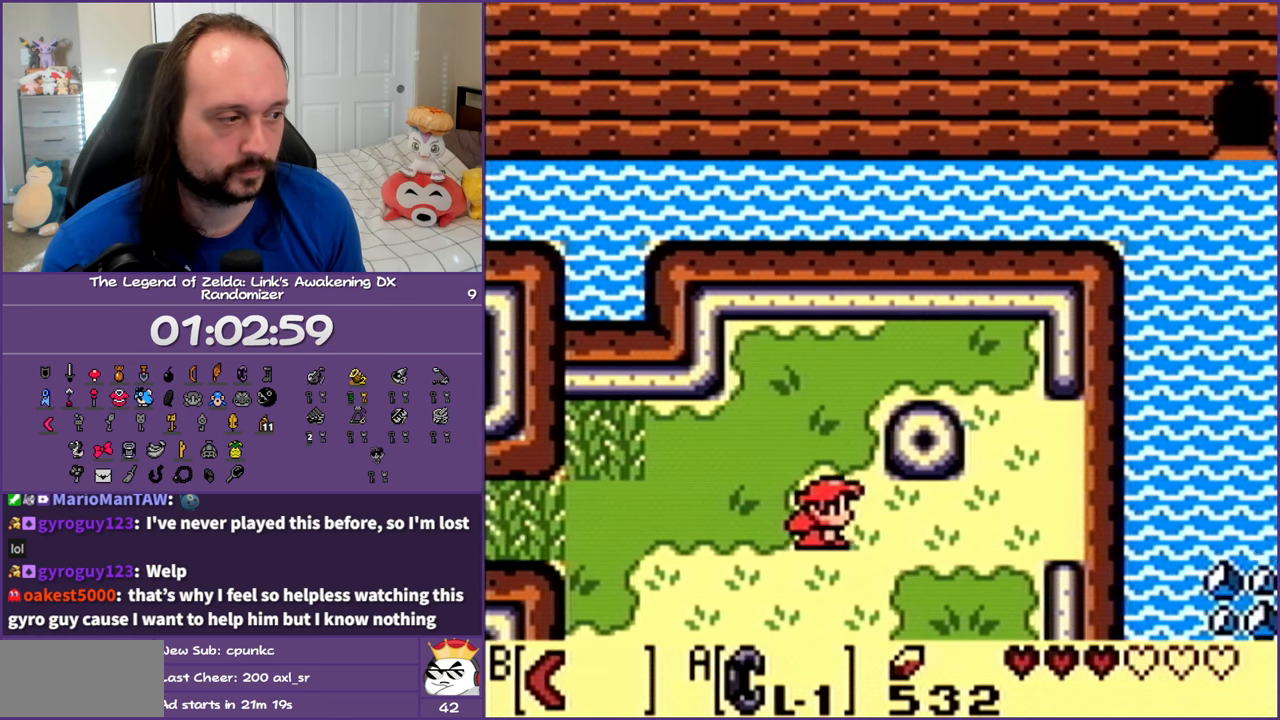
{"buttons": ["DPAD_RIGHT"], "events": []}
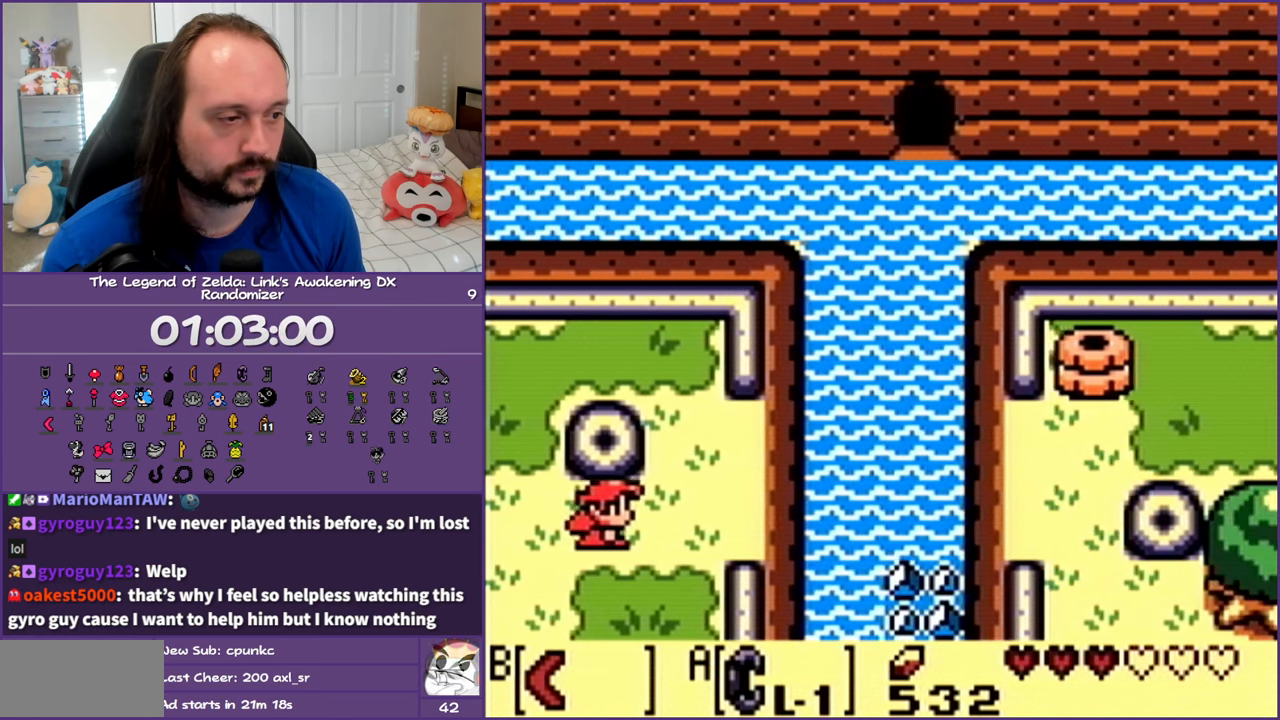
{"buttons": ["DPAD_RIGHT"], "events": []}
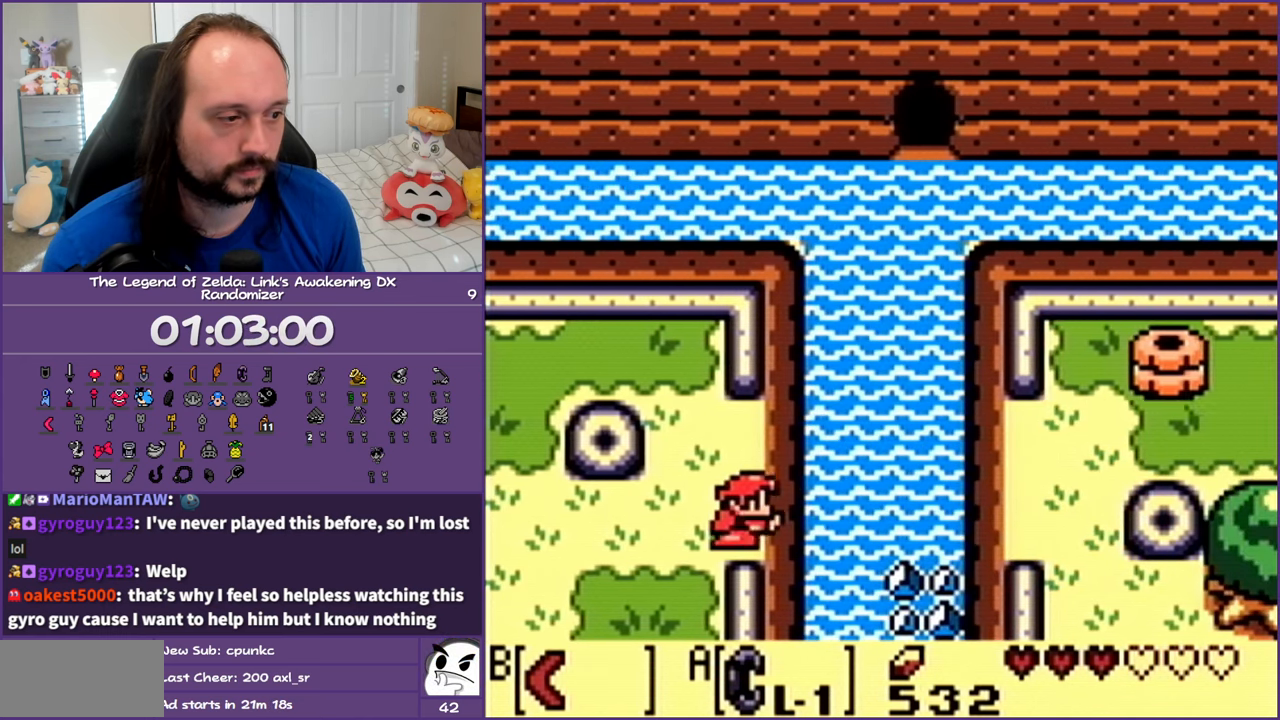
{"buttons": ["DPAD_UP"], "events": [[17, "DPAD_UP", "down"], [450, "DPAD_RIGHT", "up"]]}
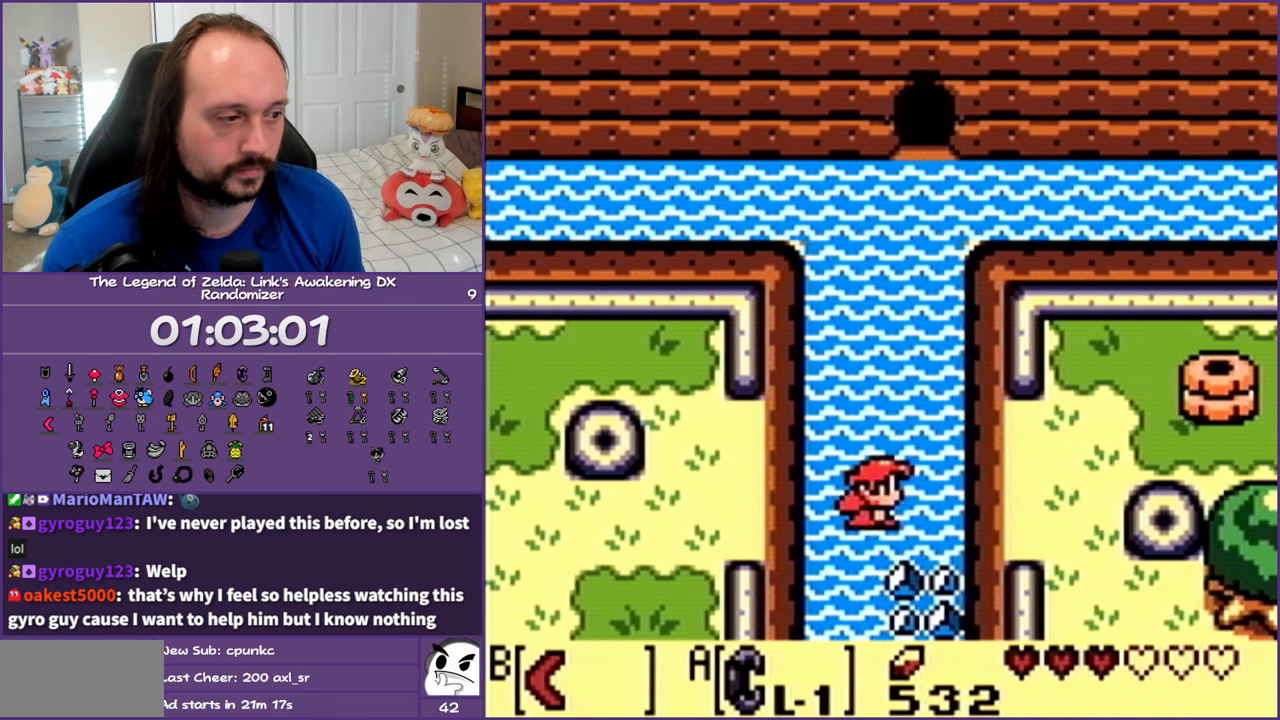
{"buttons": ["A", "DPAD_UP"], "events": [[50, "A", "down"], [150, "A", "up"], [233, "A", "down"], [350, "A", "up"], [450, "A", "down"]]}
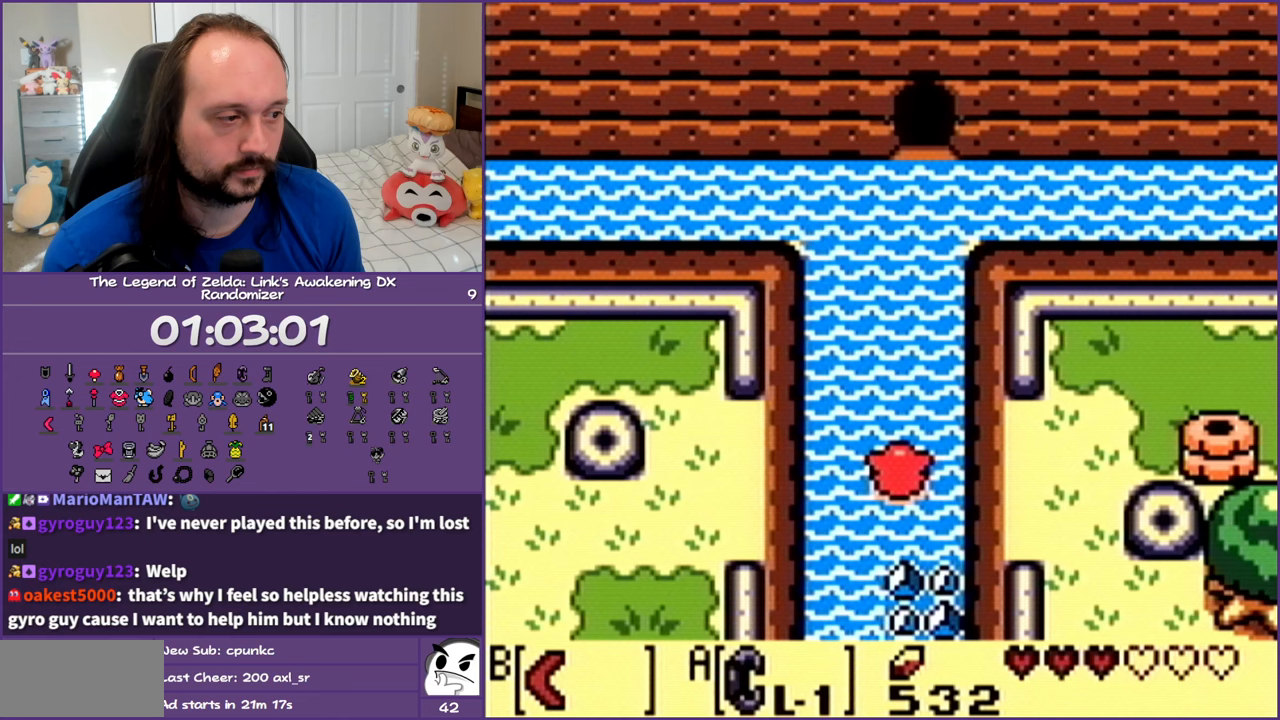
{"buttons": ["DPAD_UP"], "events": [[33, "A", "up"], [133, "A", "down"], [250, "A", "up"], [317, "A", "down"], [417, "A", "up"]]}
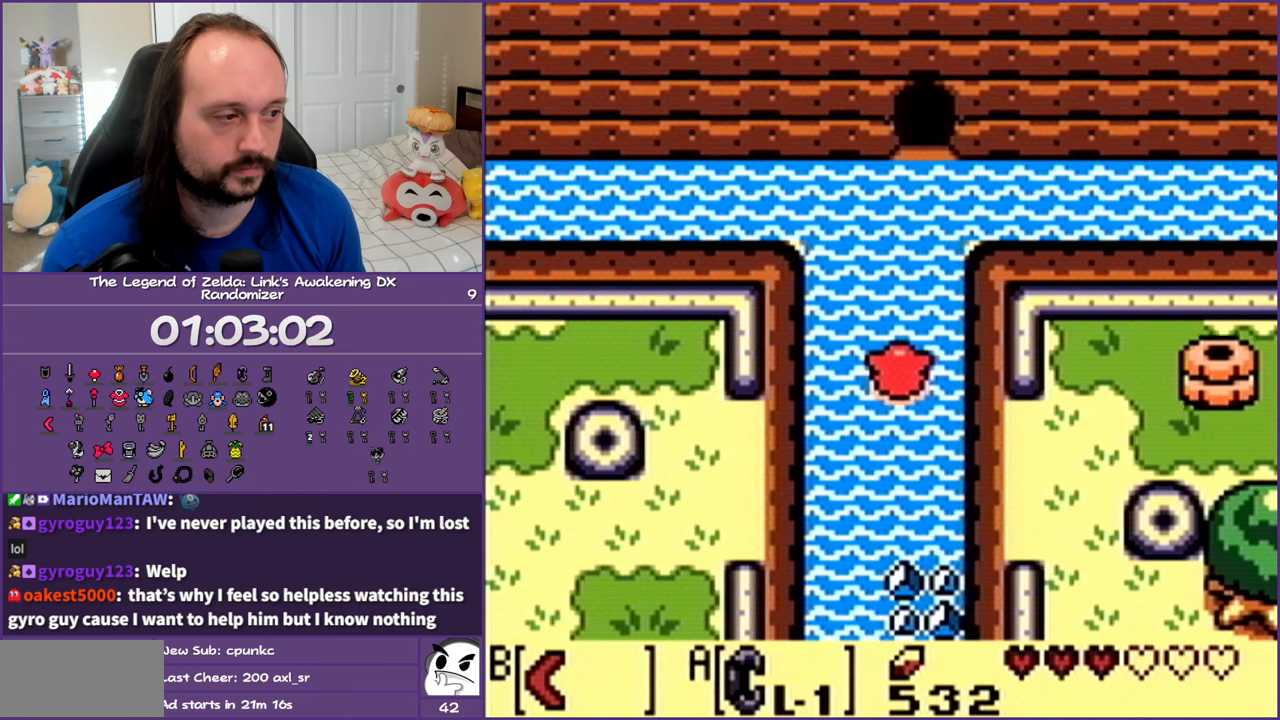
{"buttons": ["A", "DPAD_UP"], "events": [[17, "A", "down"], [117, "A", "up"], [200, "A", "down"], [333, "A", "up"], [400, "A", "down"]]}
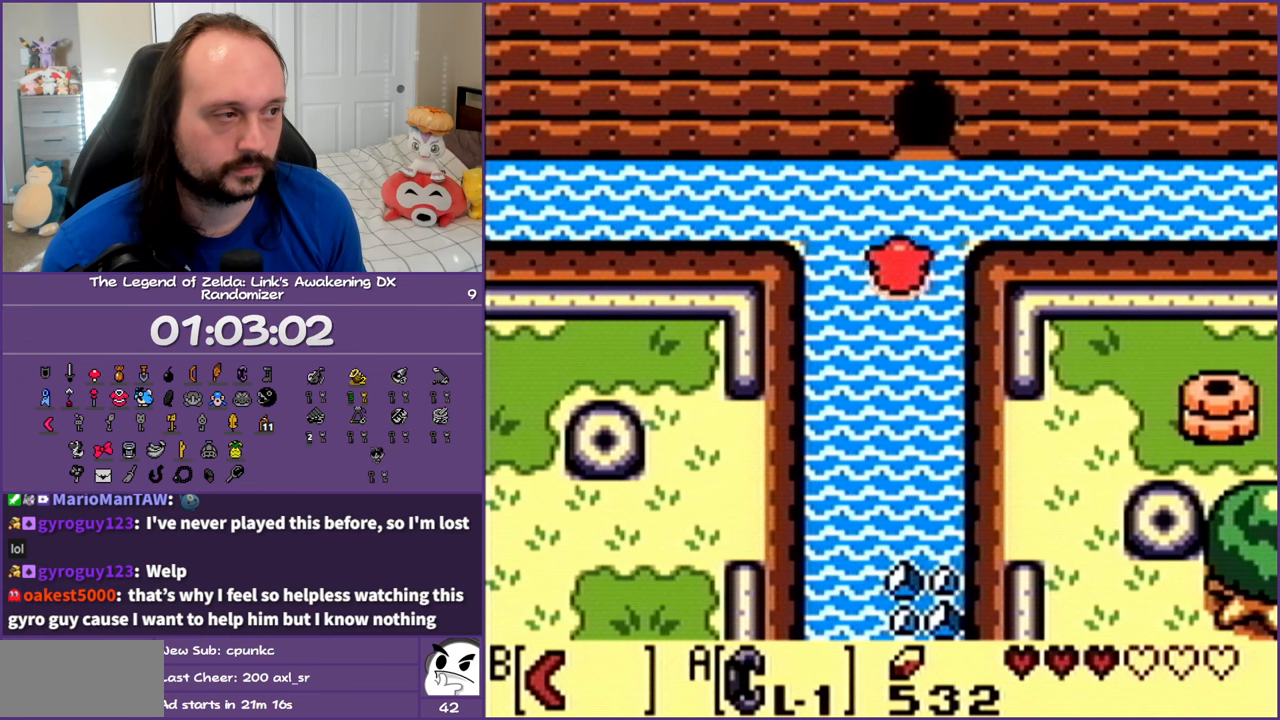
{"buttons": ["A", "DPAD_UP"], "events": [[17, "A", "up"], [100, "A", "down"], [200, "DPAD_RIGHT", "down"], [217, "A", "up"], [283, "DPAD_RIGHT", "up"], [317, "A", "down"], [450, "A", "up"], [500, "A", "down"]]}
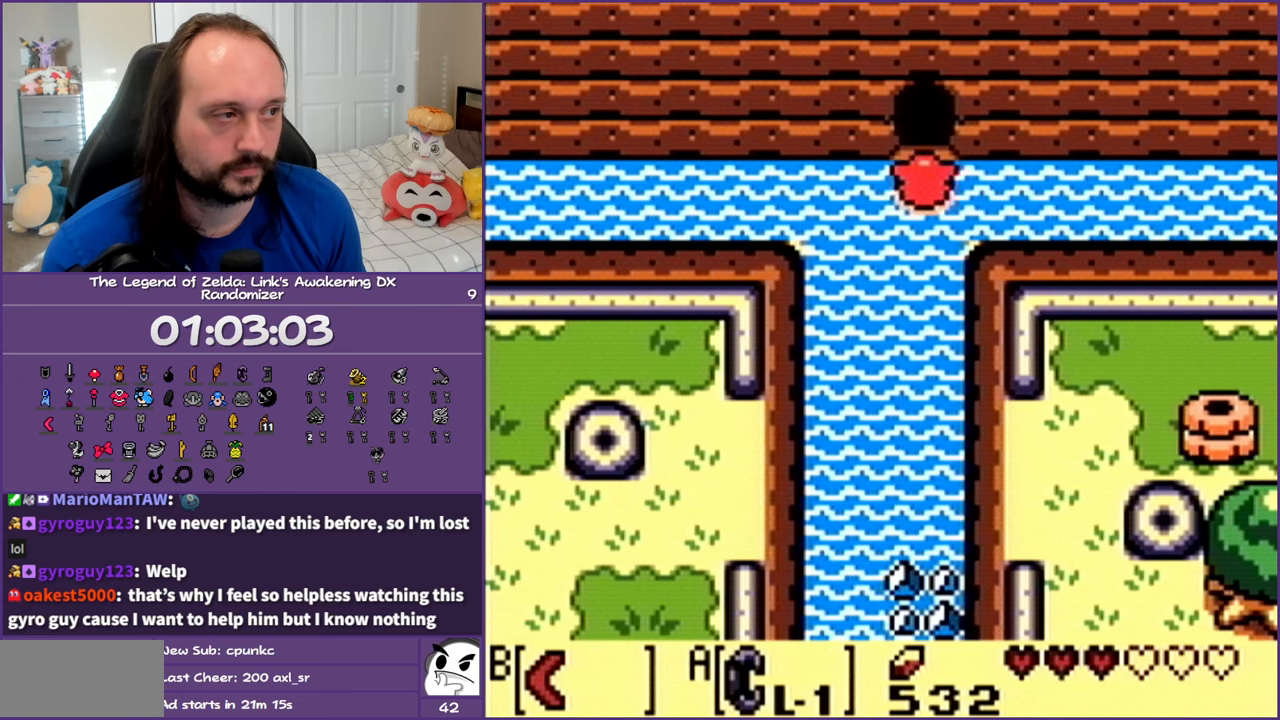
{"buttons": ["A", "DPAD_UP"], "events": [[150, "A", "up"], [233, "A", "down"], [350, "A", "up"], [417, "A", "down"]]}
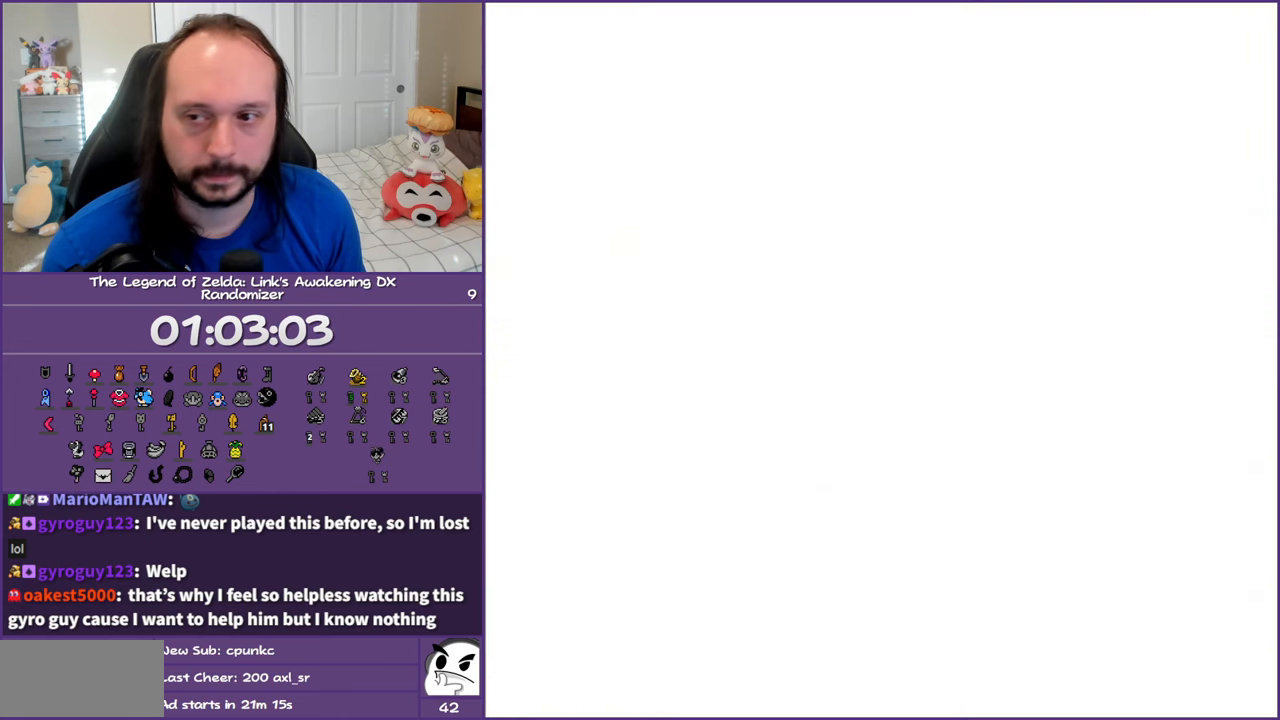
{"buttons": ["DPAD_UP"], "events": [[67, "A", "up"], [133, "A", "down"], [283, "A", "up"], [350, "A", "down"], [467, "A", "up"]]}
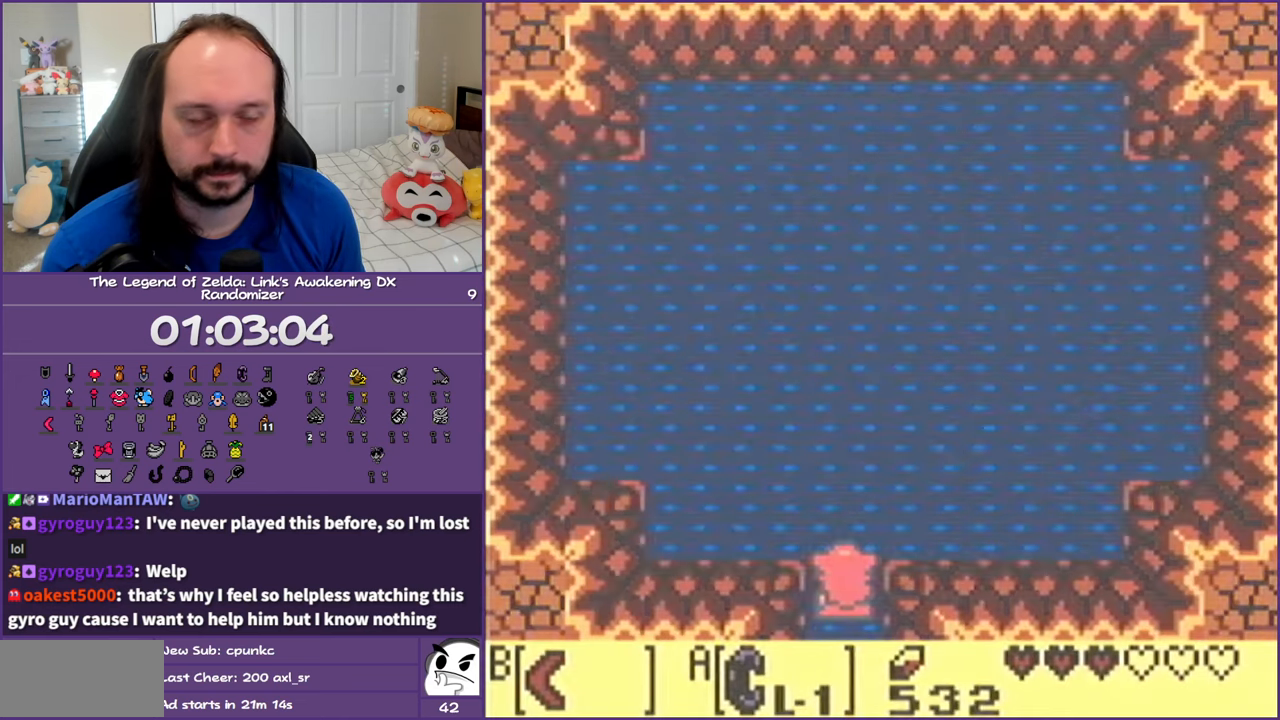
{"buttons": ["A", "DPAD_UP"], "events": [[83, "A", "down"], [217, "A", "up"], [283, "A", "down"], [433, "A", "up"], [500, "A", "down"]]}
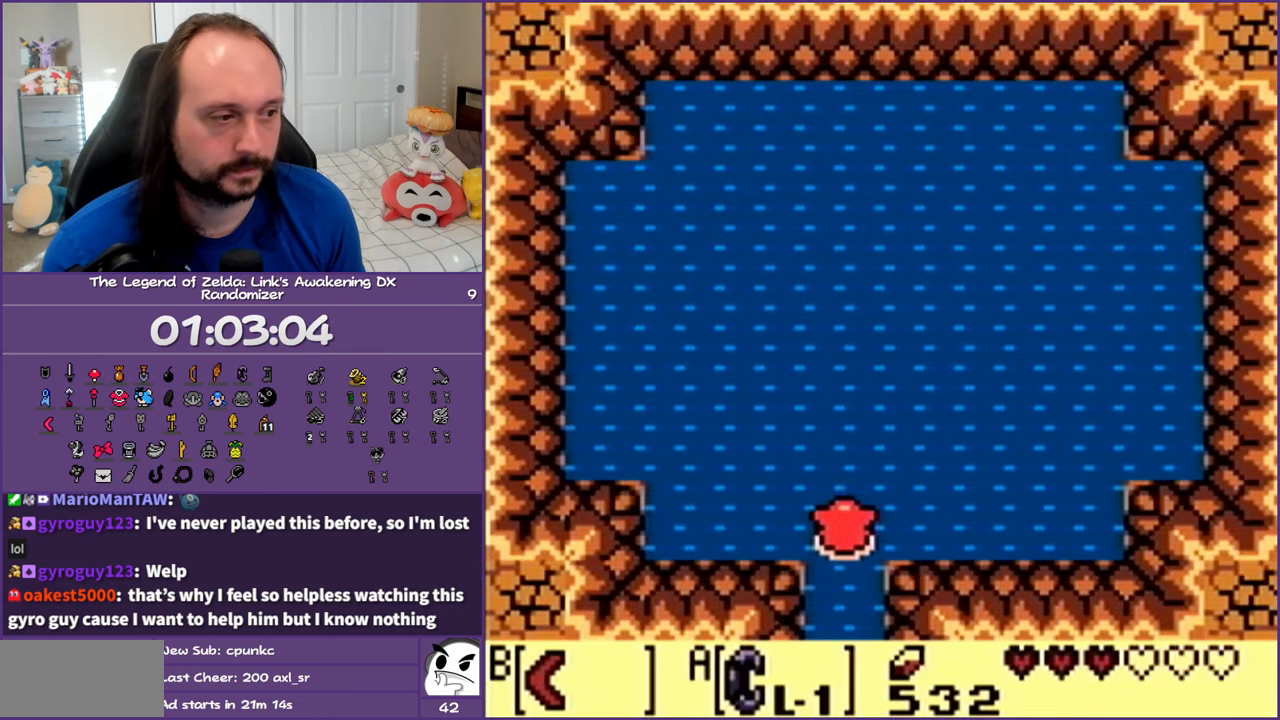
{"buttons": ["B", "DPAD_UP"], "events": [[200, "A", "up"], [367, "DPAD_RIGHT", "down"], [450, "B", "down"], [450, "DPAD_RIGHT", "up"]]}
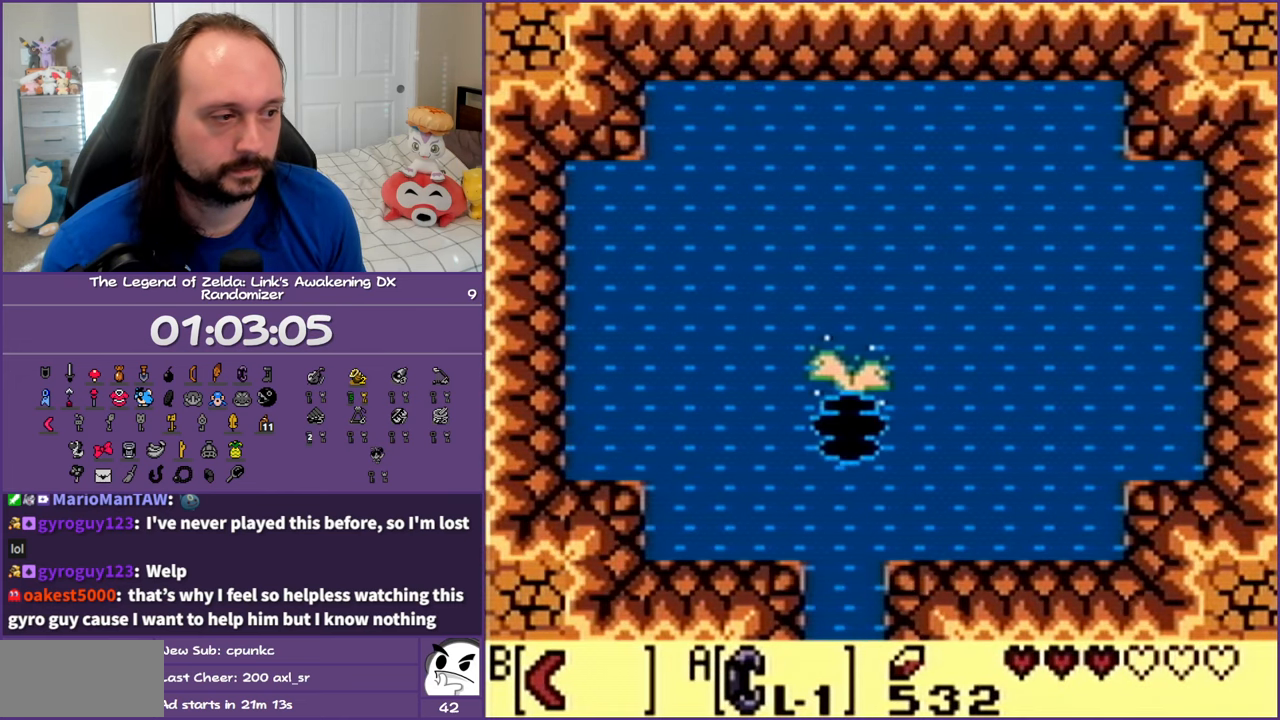
{"buttons": ["DPAD_UP", "DPAD_RIGHT"], "events": [[150, "B", "up"], [450, "DPAD_RIGHT", "down"]]}
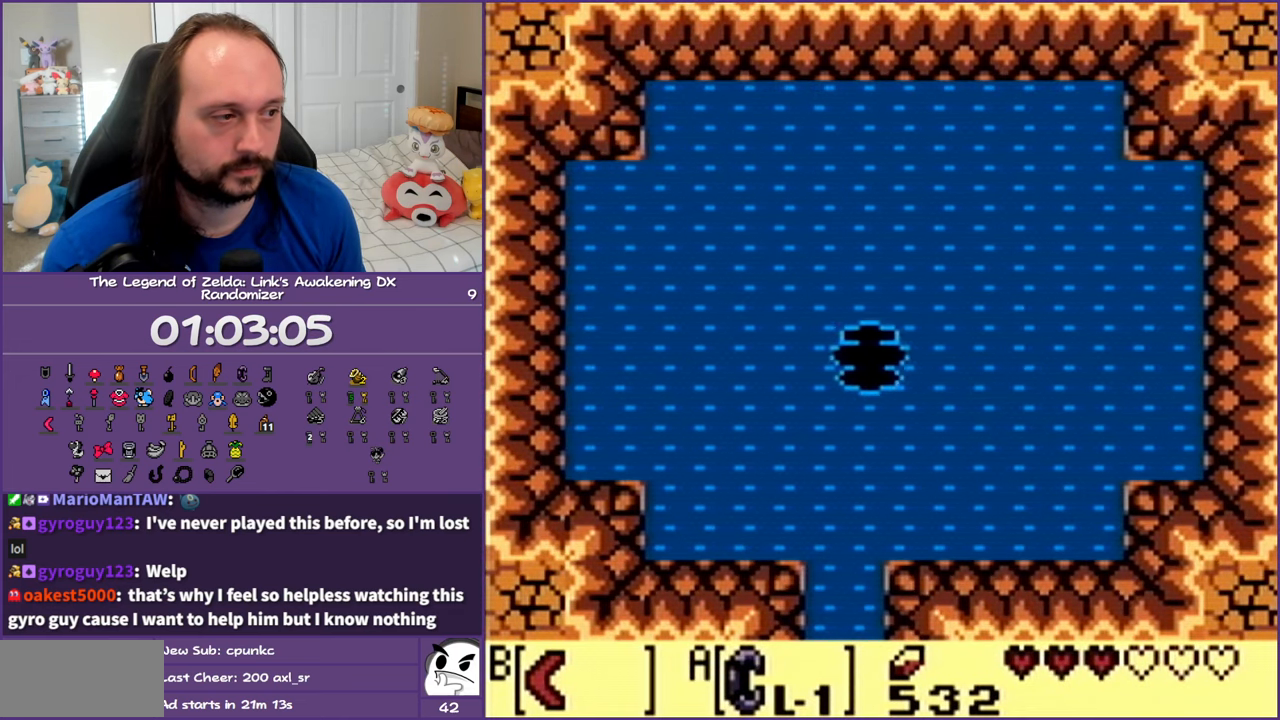
{"buttons": ["DPAD_DOWN"], "events": [[17, "DPAD_UP", "up"], [83, "DPAD_DOWN", "down"], [133, "DPAD_RIGHT", "up"]]}
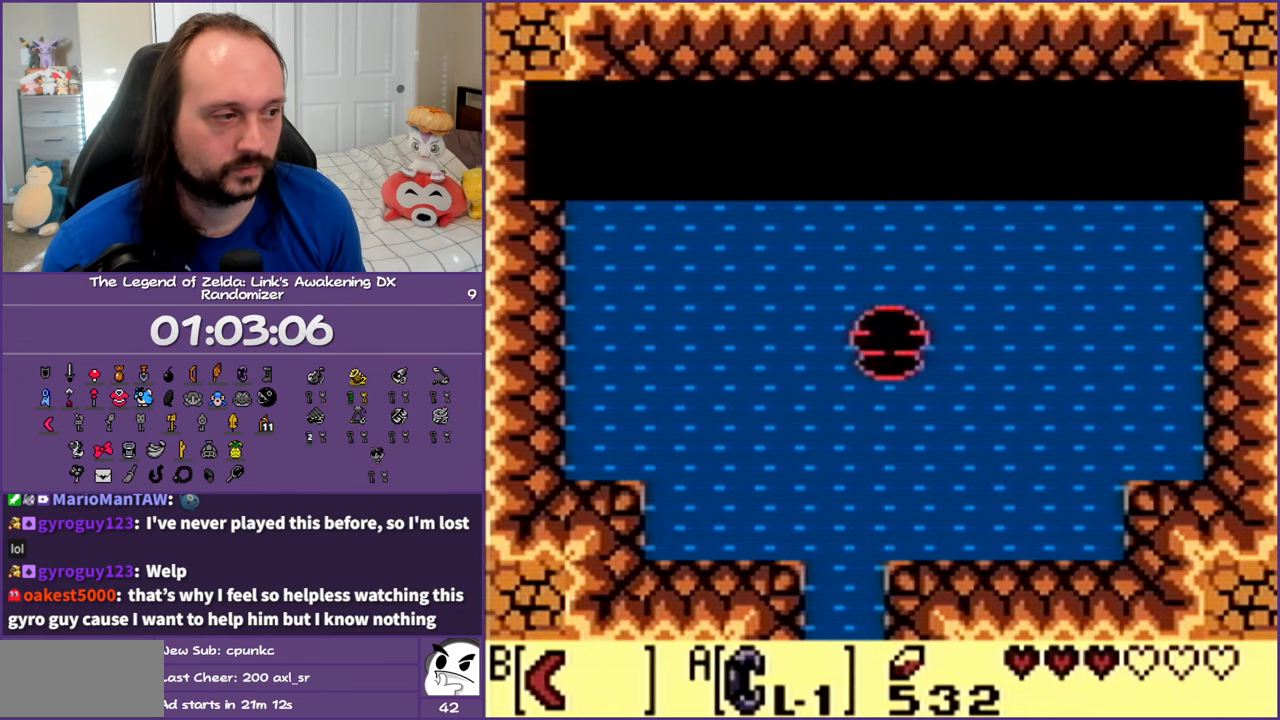
{"buttons": [], "events": [[350, "DPAD_DOWN", "up"]]}
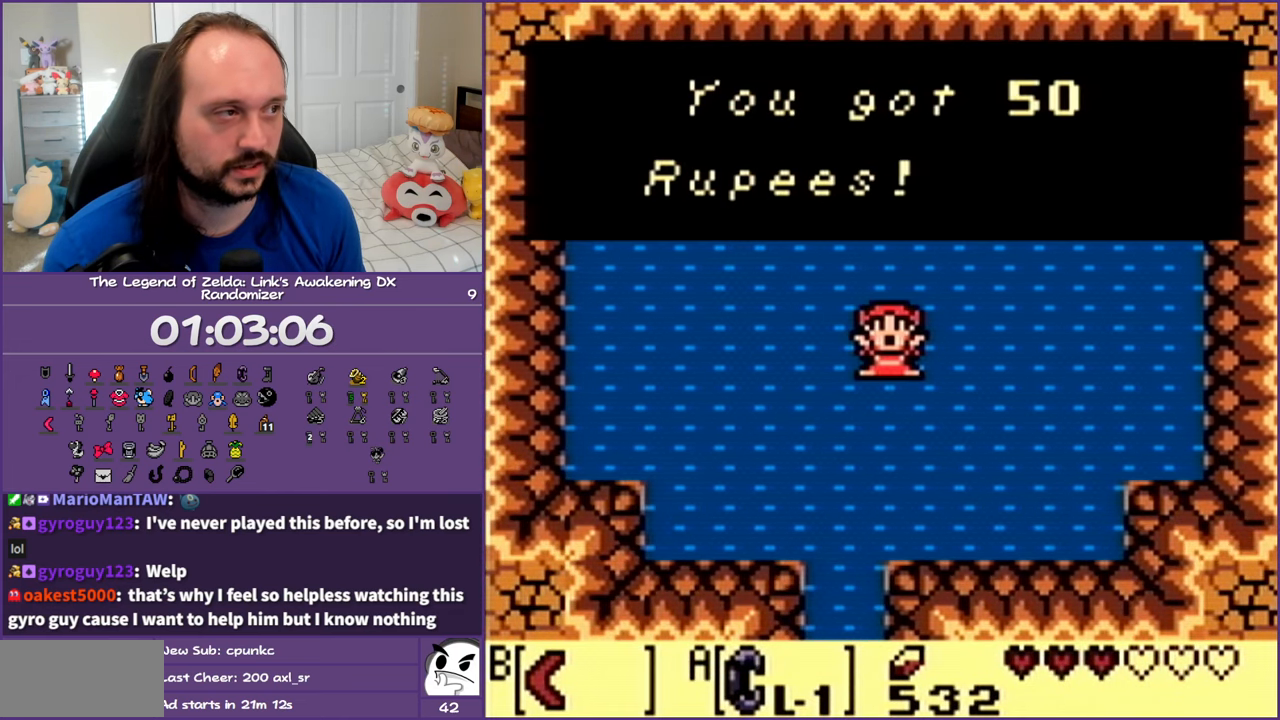
{"buttons": ["B"], "events": [[400, "B", "down"]]}
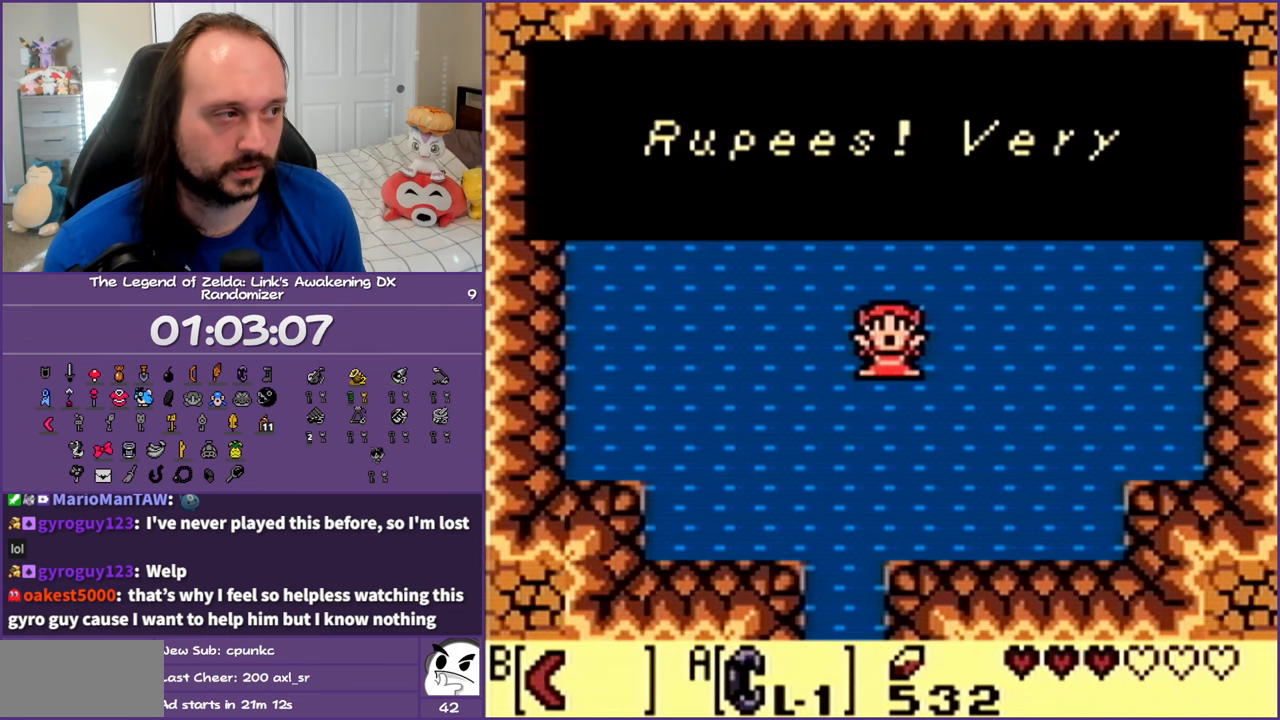
{"buttons": ["DPAD_DOWN"], "events": [[67, "B", "up"], [83, "DPAD_DOWN", "down"], [333, "B", "down"], [450, "B", "up"]]}
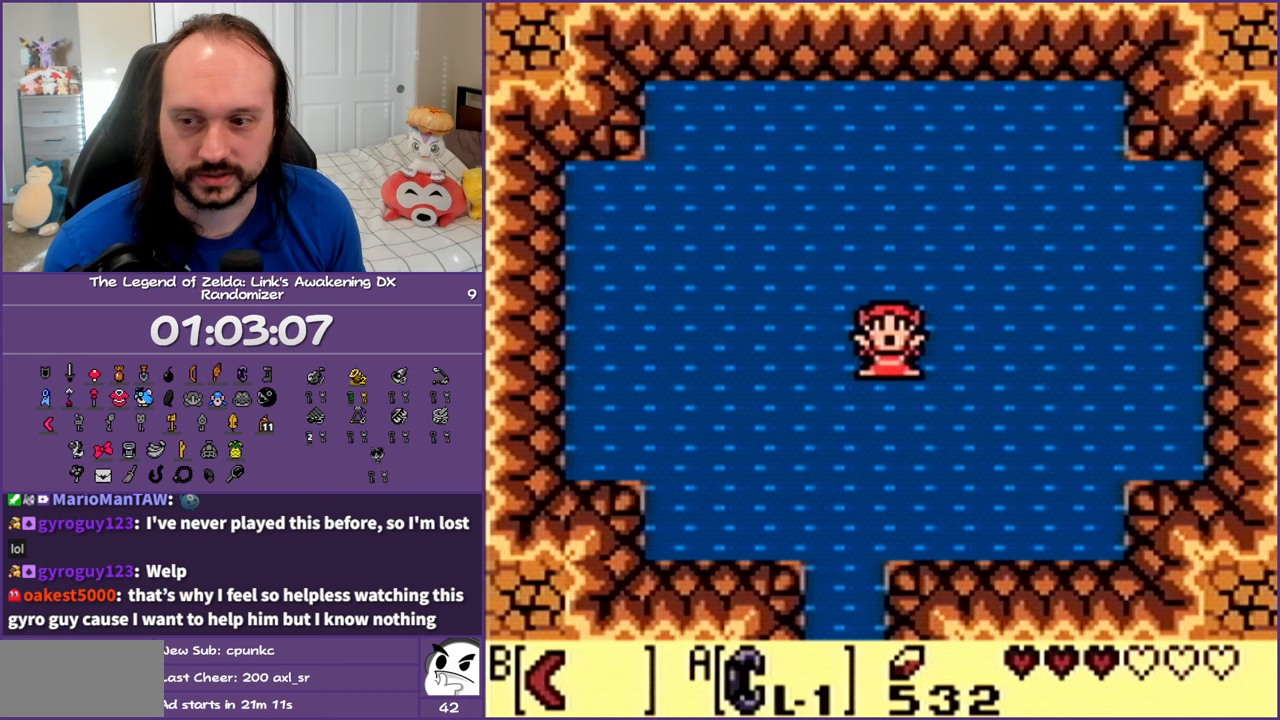
{"buttons": ["DPAD_DOWN"], "events": [[17, "B", "down"], [167, "B", "up"]]}
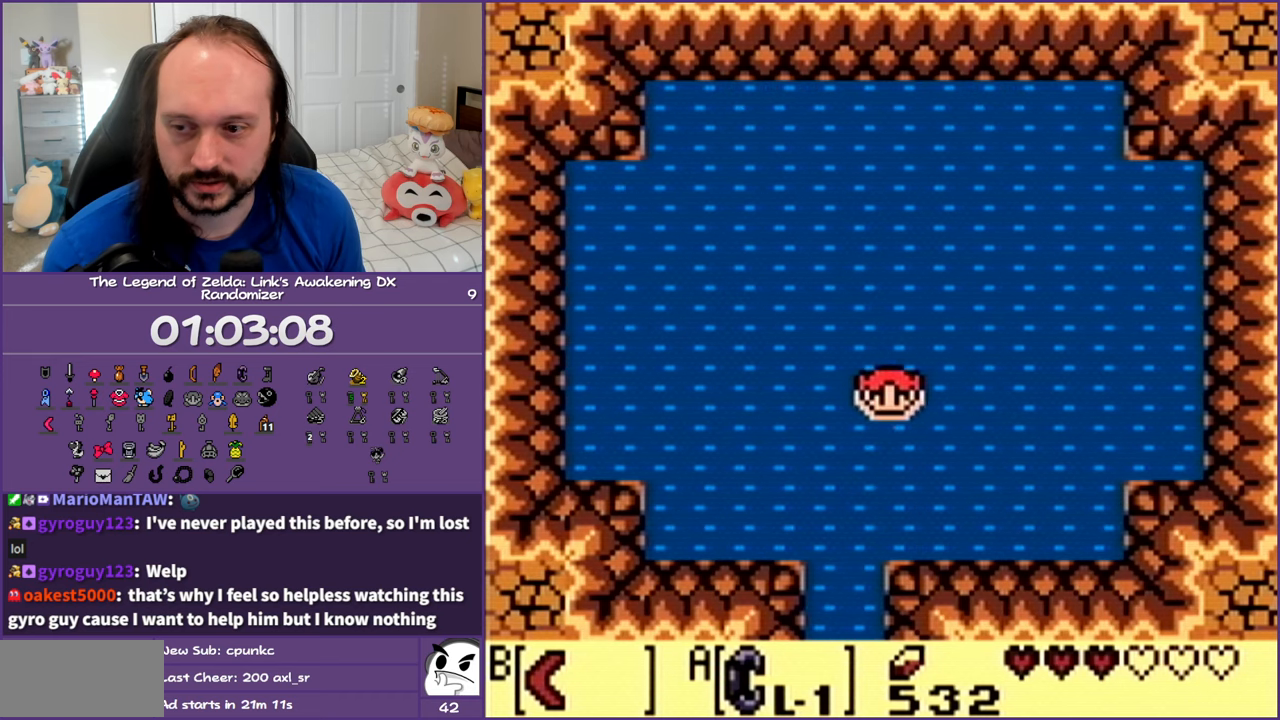
{"buttons": ["DPAD_DOWN", "DPAD_LEFT"], "events": [[217, "DPAD_LEFT", "down"]]}
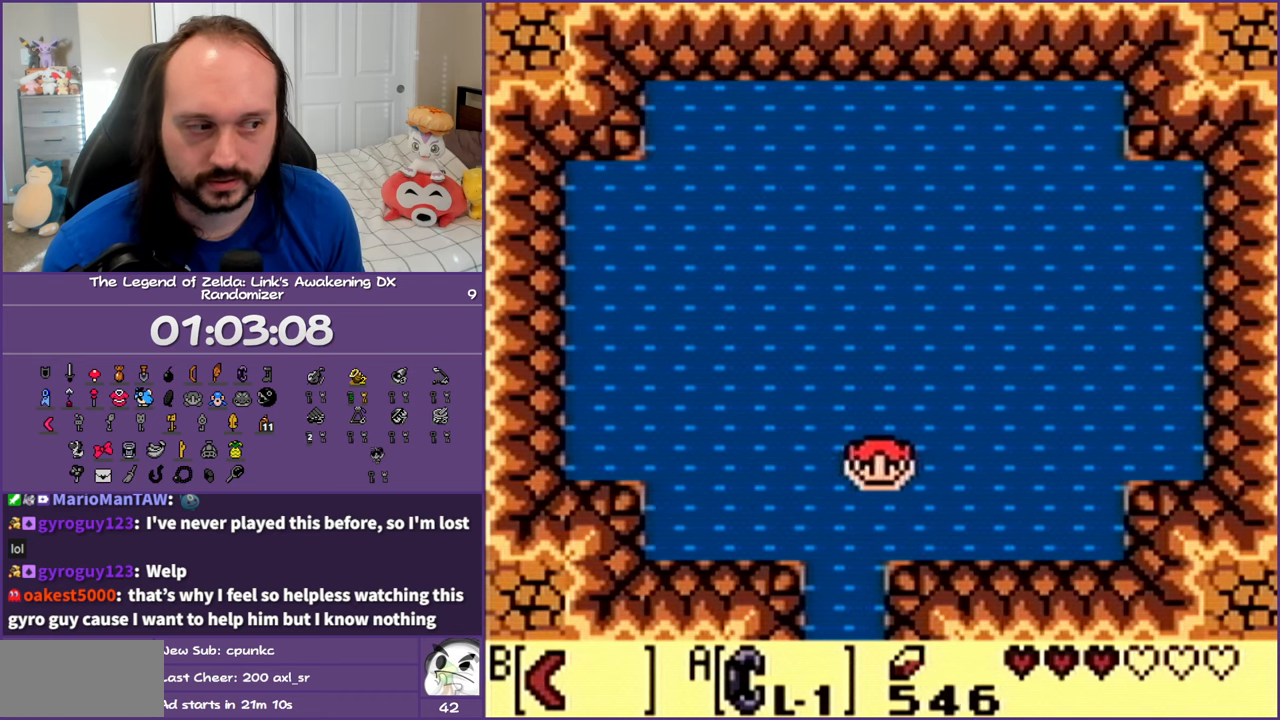
{"buttons": [], "events": [[67, "DPAD_LEFT", "up"], [467, "DPAD_DOWN", "up"]]}
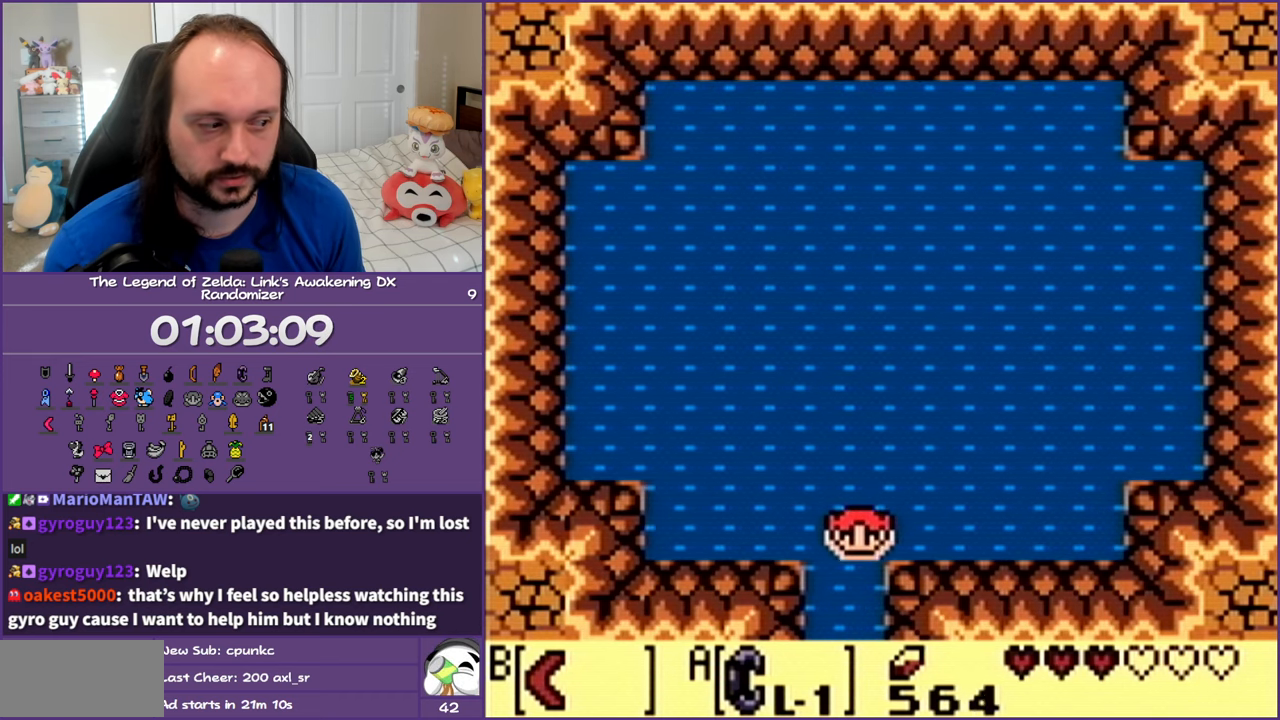
{"buttons": ["DPAD_DOWN"], "events": [[383, "DPAD_DOWN", "down"]]}